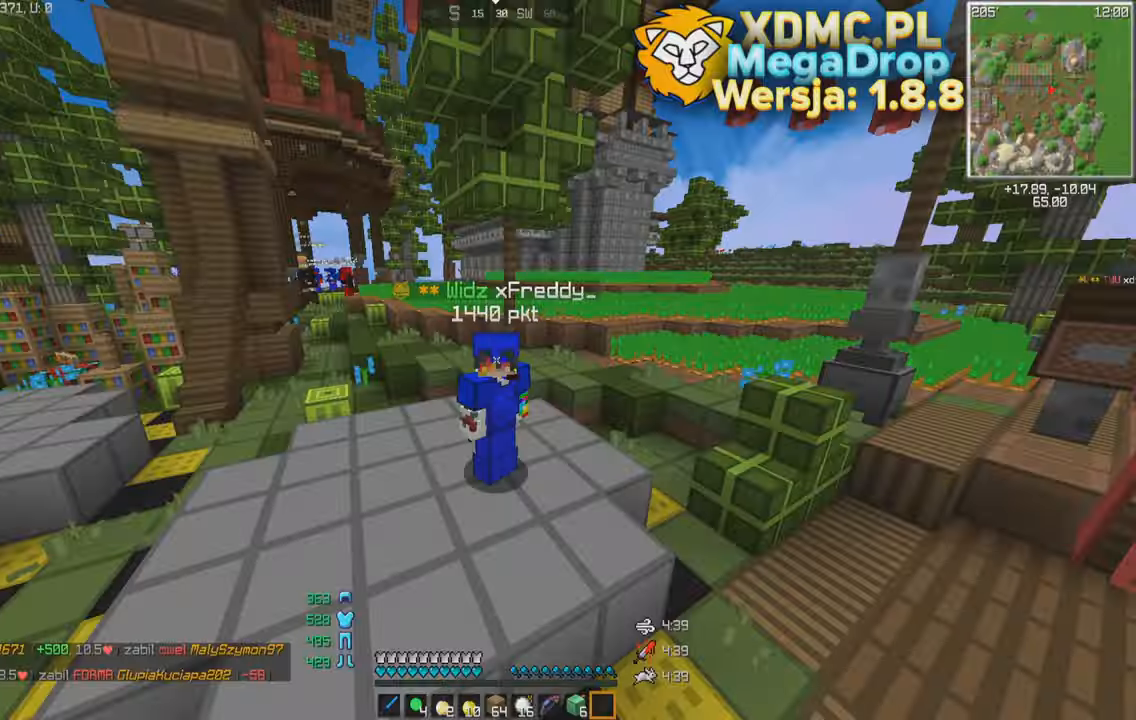
Gameplay with keyboard and mouse; each line is a JSON object with the keys and mouse buttons held at the frame after it. "events" lists presses ("down") and releases ("up") of "a", "d", "s", "space", "w", "mouse_left" and "mouse_right" between this image and that frame as [ms after this image, input, new state], when the widget could be followed in between. "mouse_left", "mouse_right" = the "left", "right" buttons of the "mouse" list. No other keys are recorded. Fast repeated clicks can show as one long hold. Mouse movement is not recorded.
{"keys": ["s"], "mouse": [], "events": [[384, "mouse_left", "down"], [384, "s", "down"], [467, "mouse_left", "up"]]}
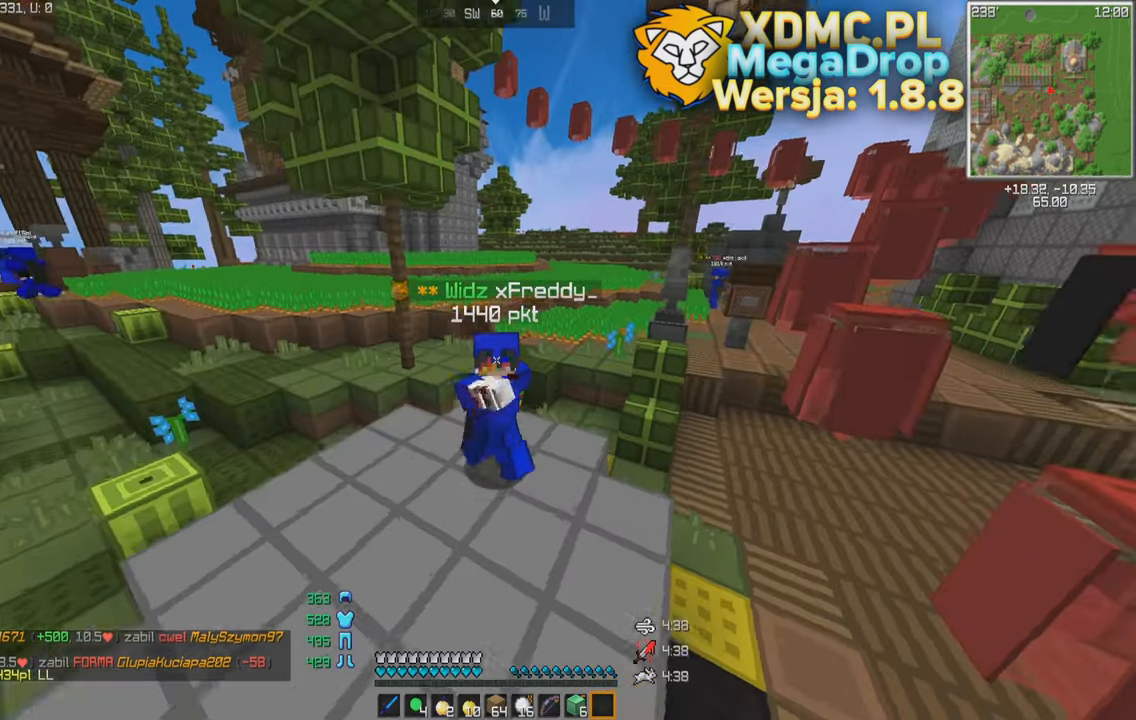
{"keys": ["s", "space"], "mouse": [], "events": [[367, "space", "down"]]}
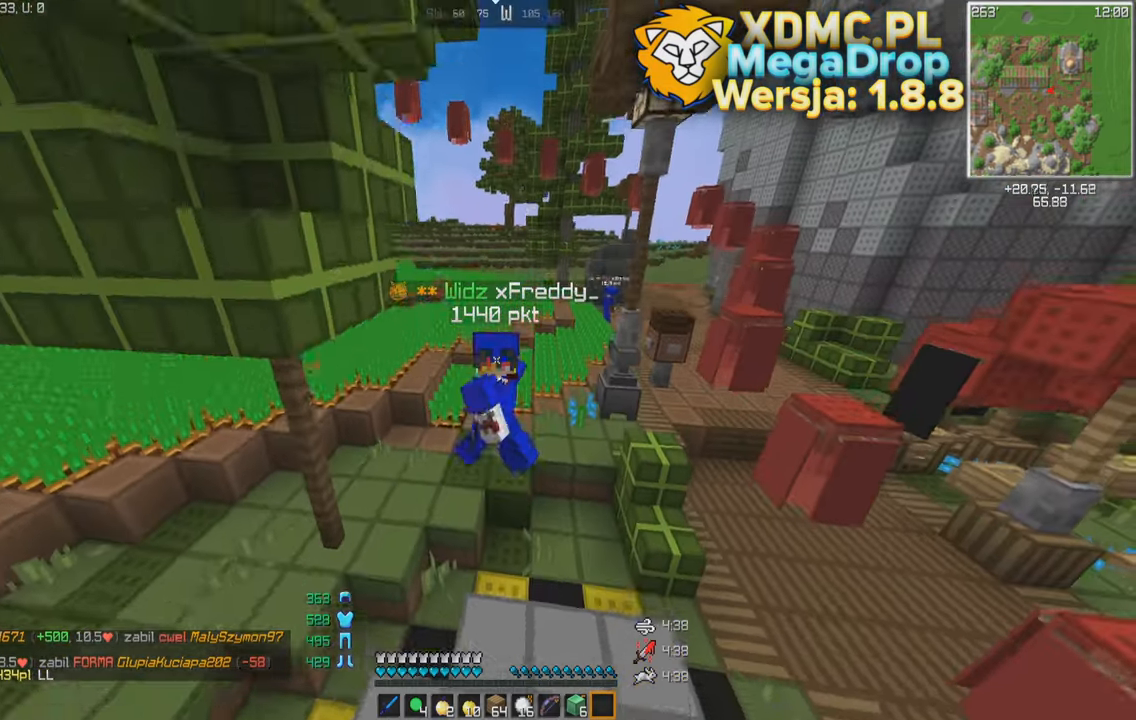
{"keys": ["s", "space"], "mouse": [], "events": []}
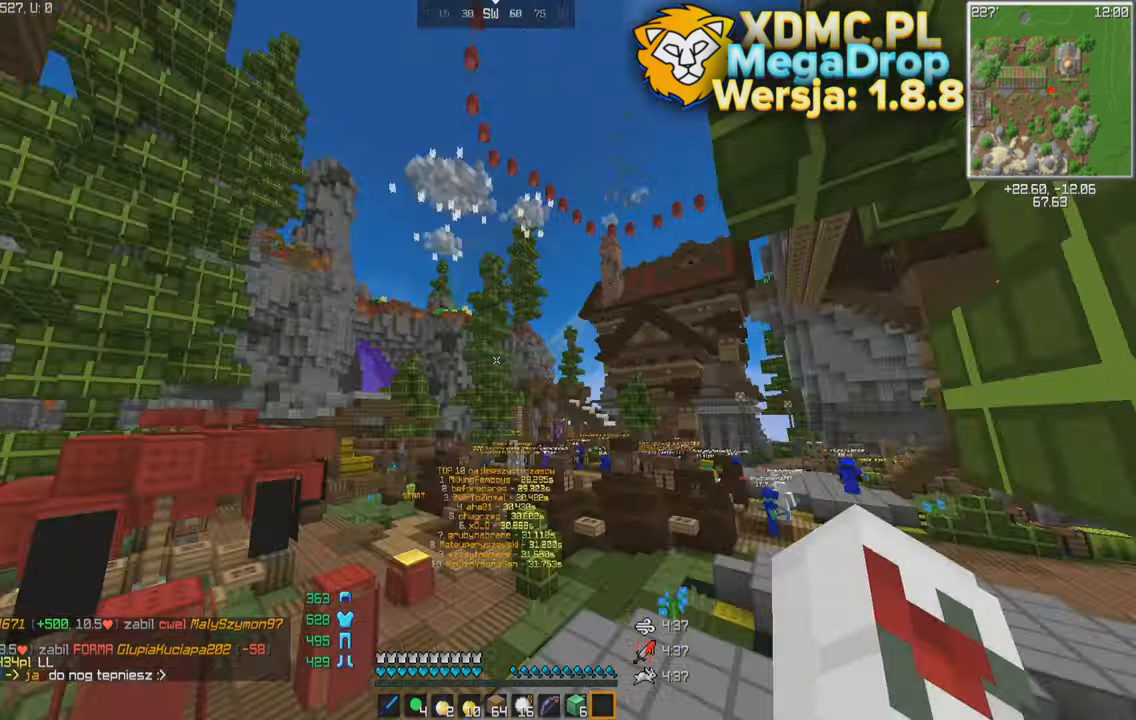
{"keys": ["space", "w"], "mouse": [], "events": [[84, "w", "down"], [134, "s", "up"]]}